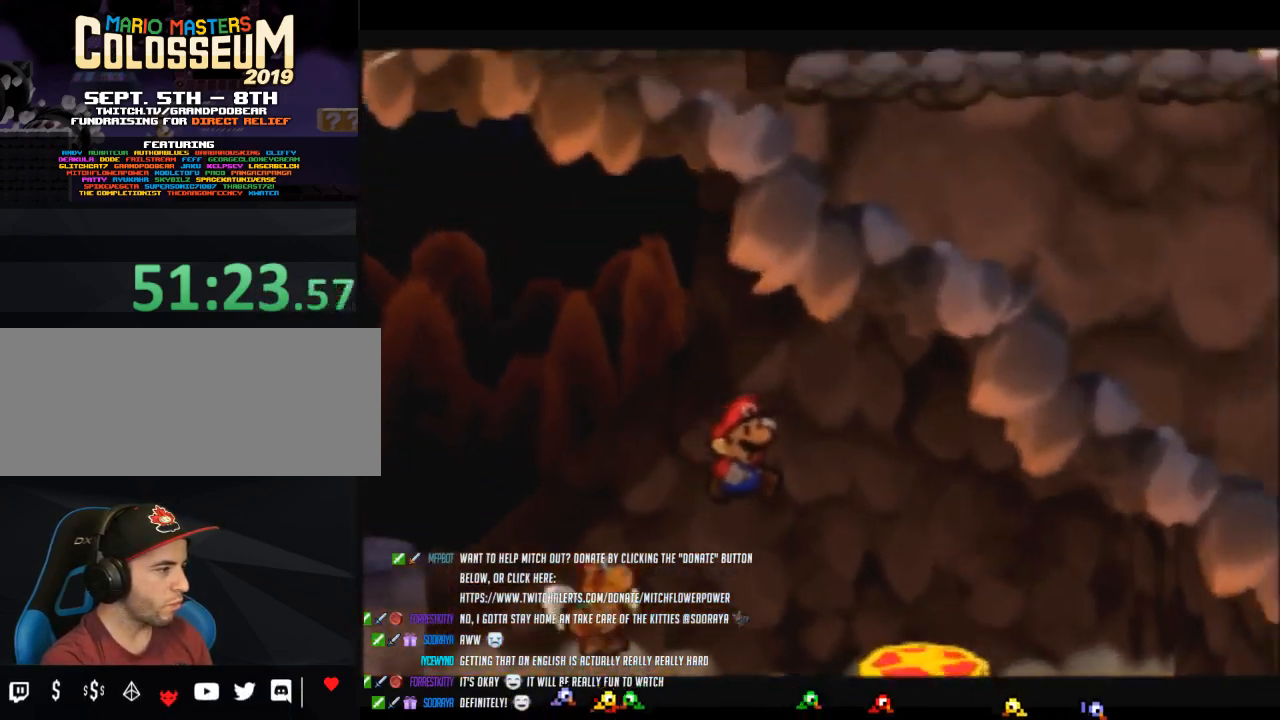
Gameplay with a controller (Nintendo layout); each line is a JSON object with the inputs held at the frame after it. "events" lists button and stick changes between this image and that frame as [ms after this image, input, new state], when the widget could be followed in between. Not read: L3 R3.
{"buttons": [], "left_stick": "center", "events": []}
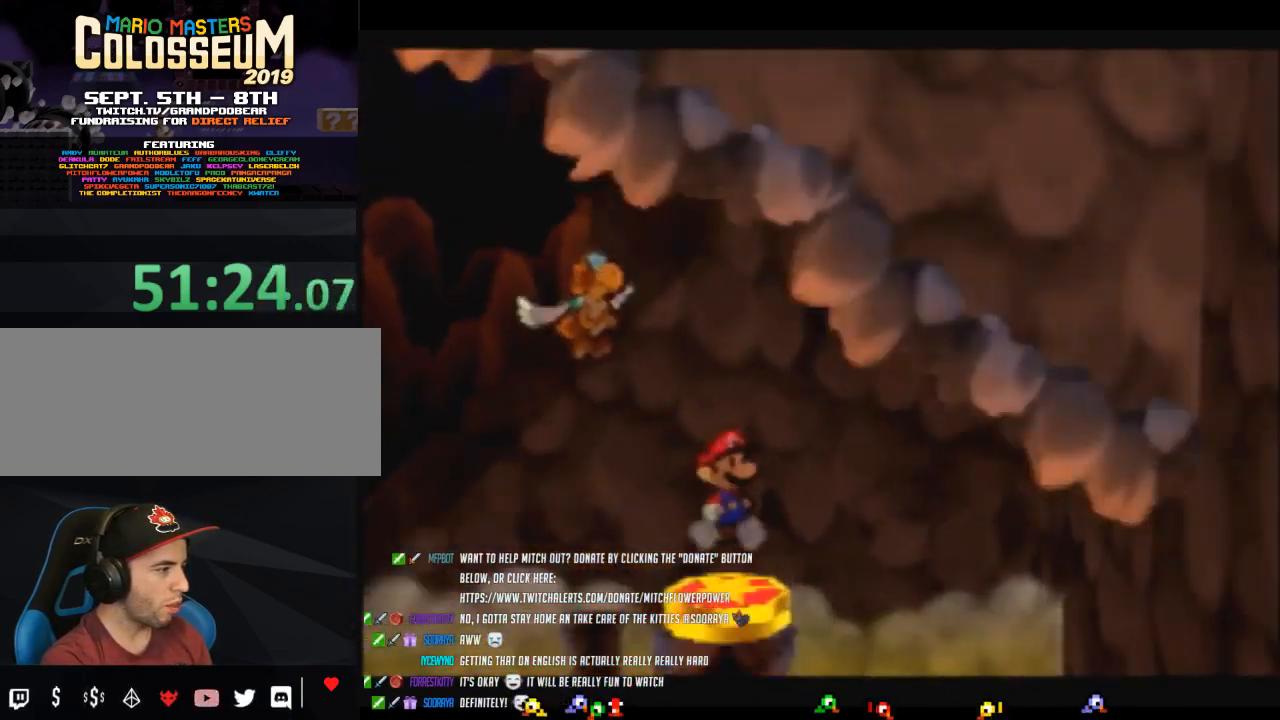
{"buttons": [], "left_stick": "up-left", "events": [[500, "left_stick", "up-left"]]}
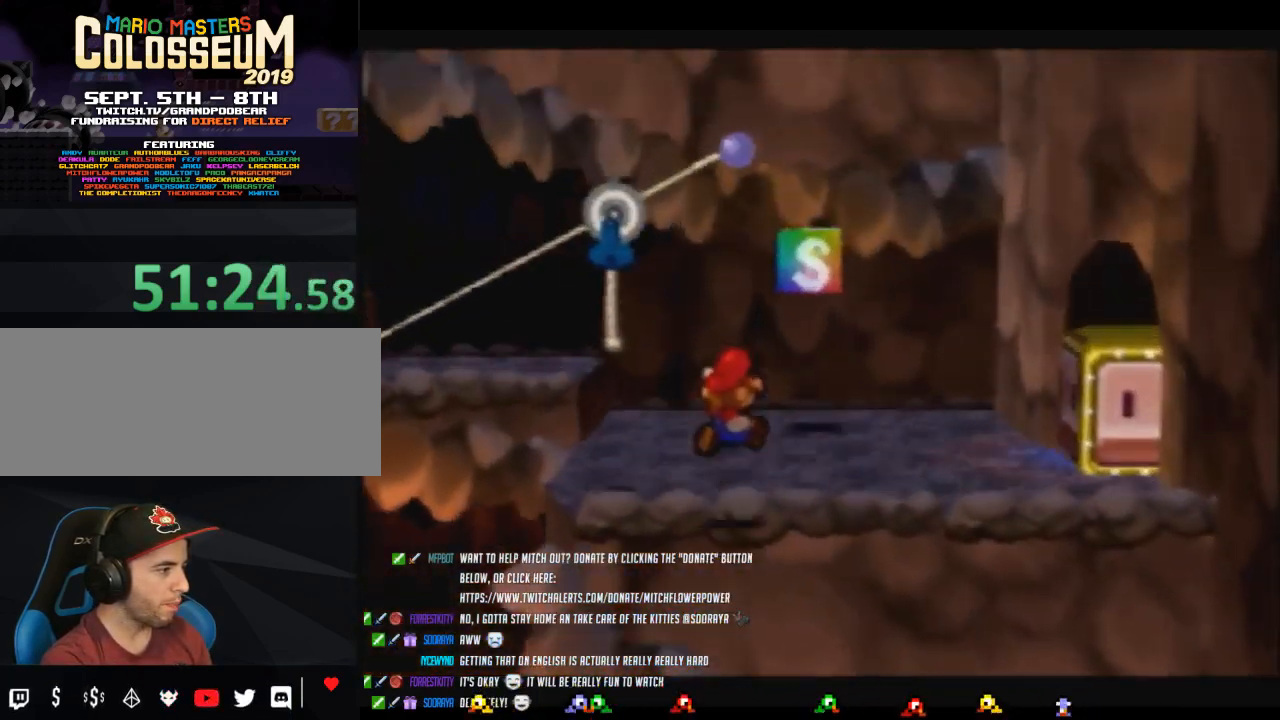
{"buttons": [], "left_stick": "left", "events": [[100, "left_stick", "left"]]}
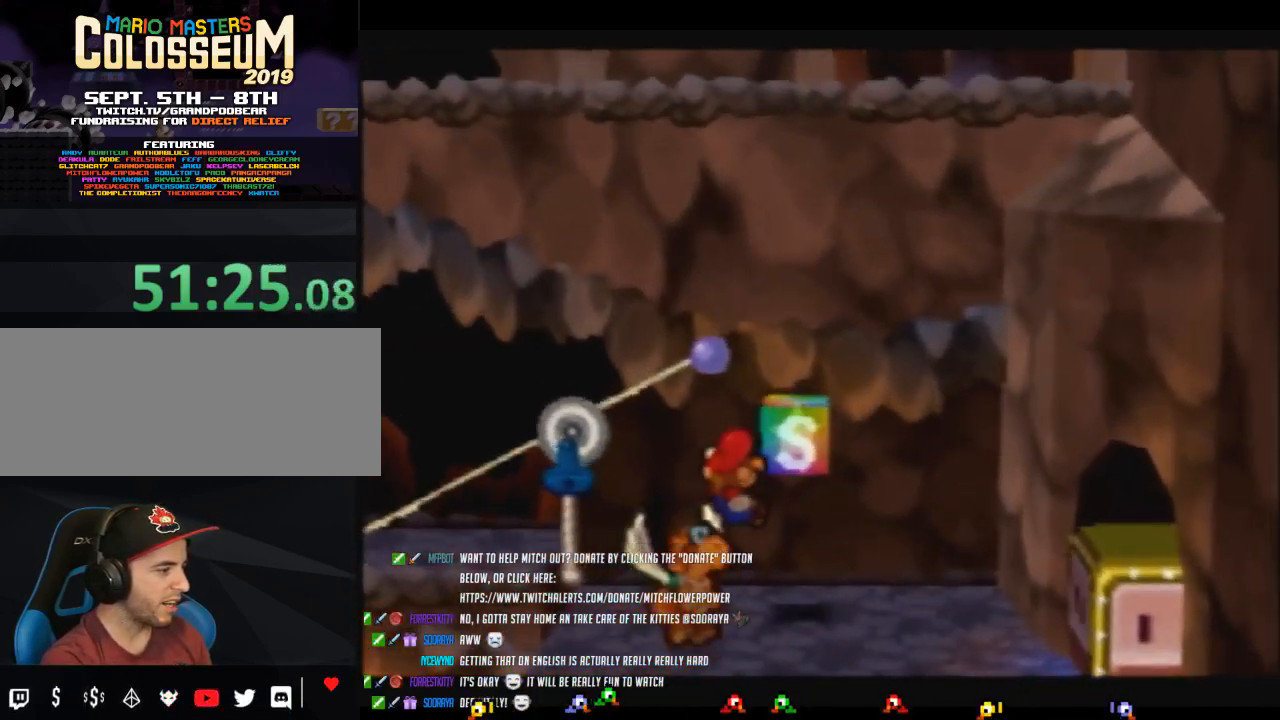
{"buttons": [], "left_stick": "down-left", "events": [[167, "left_stick", "down-left"]]}
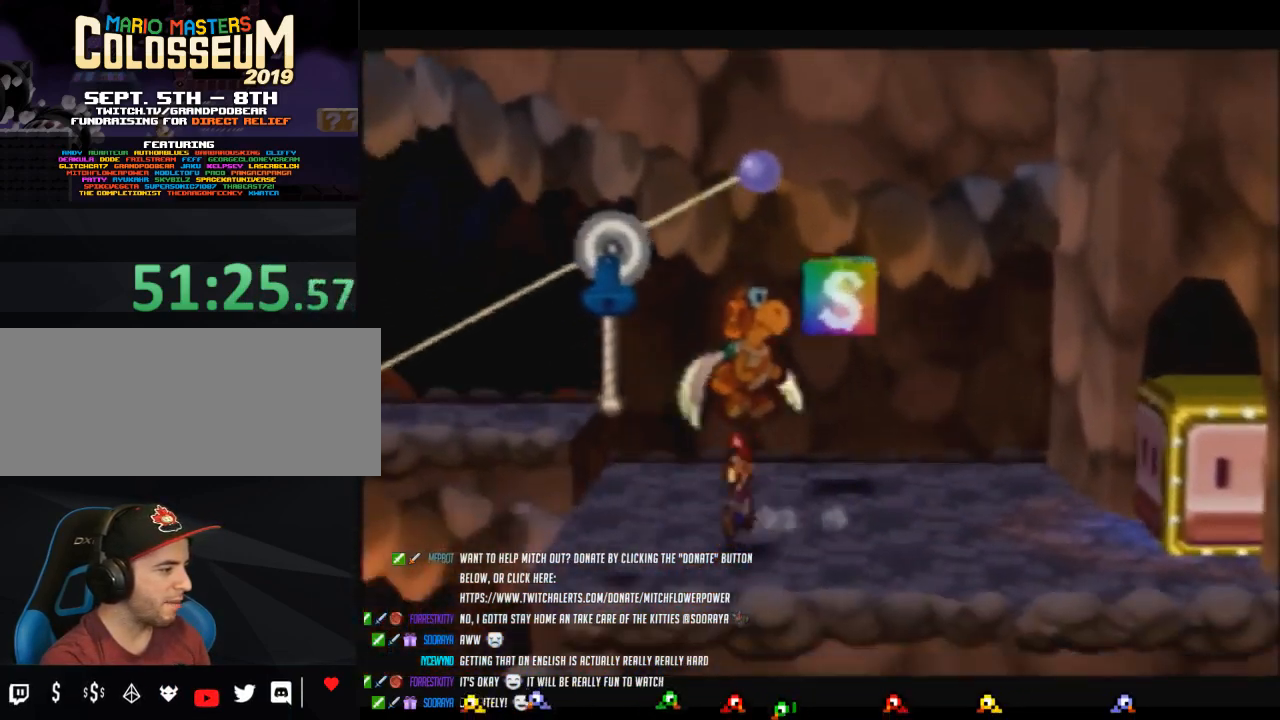
{"buttons": ["A"], "left_stick": "center", "events": [[200, "left_stick", "center"], [317, "A", "down"]]}
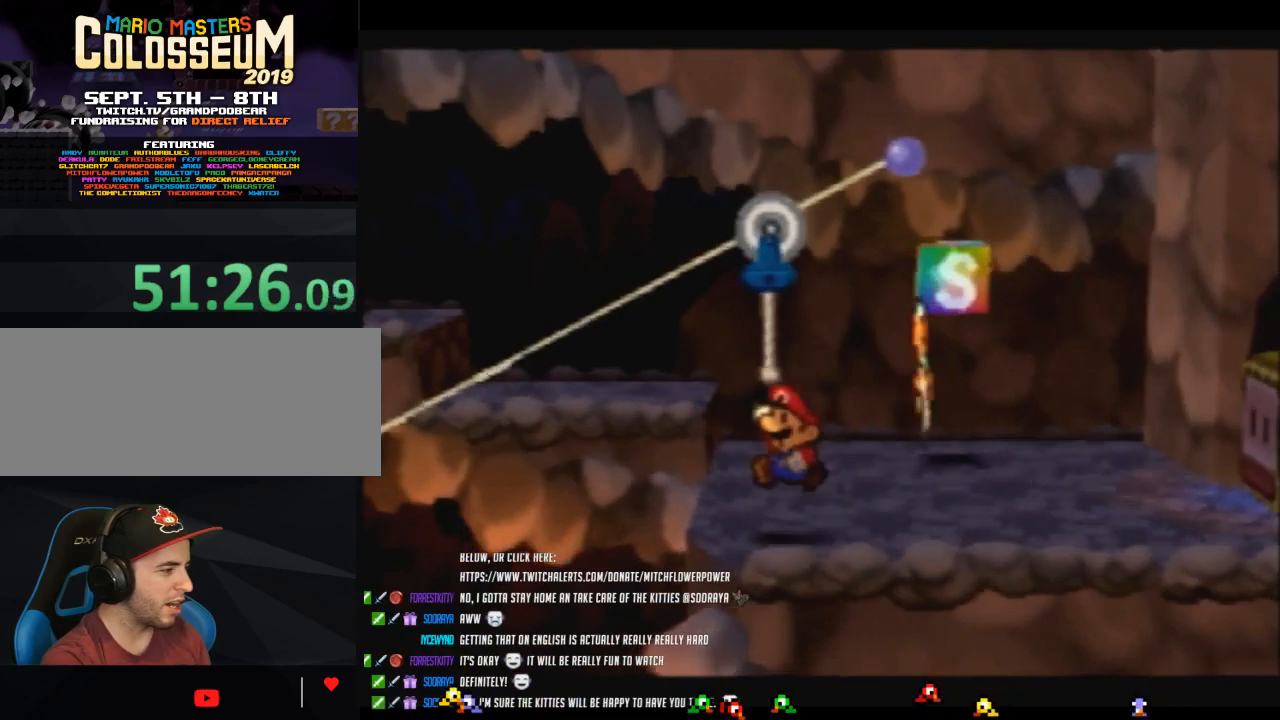
{"buttons": [], "left_stick": "center", "events": [[100, "A", "up"]]}
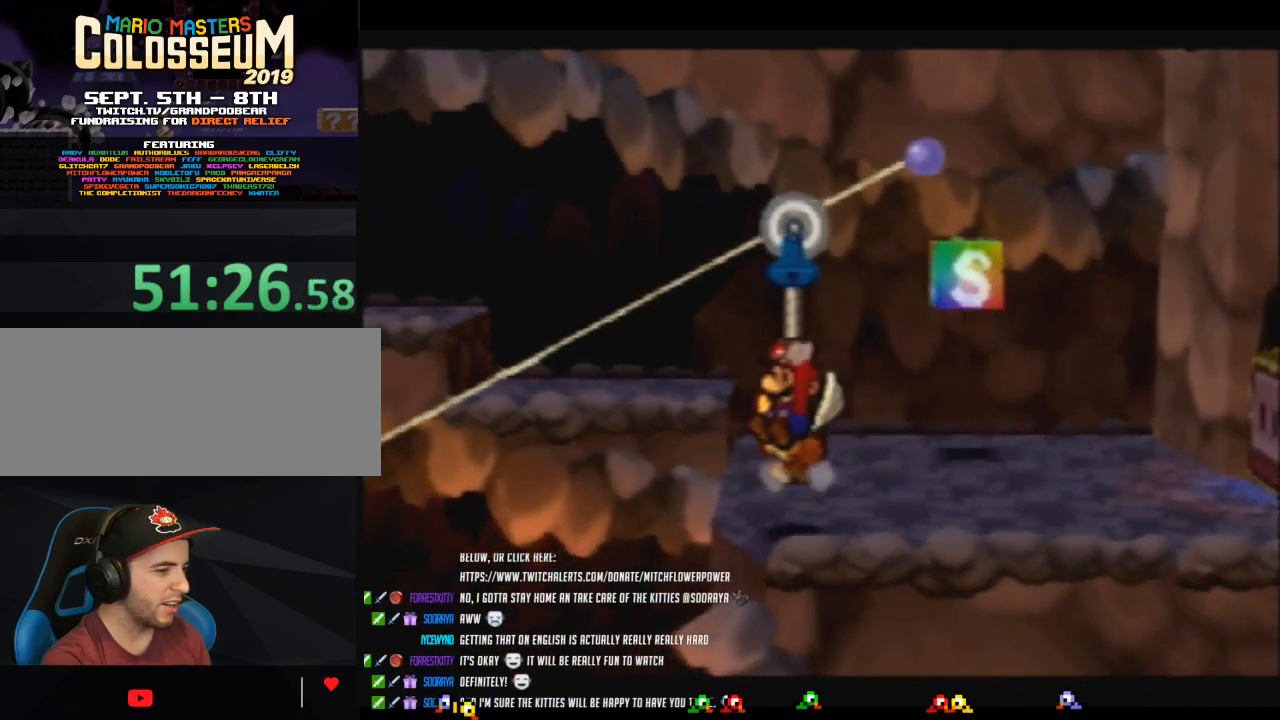
{"buttons": [], "left_stick": "center", "events": []}
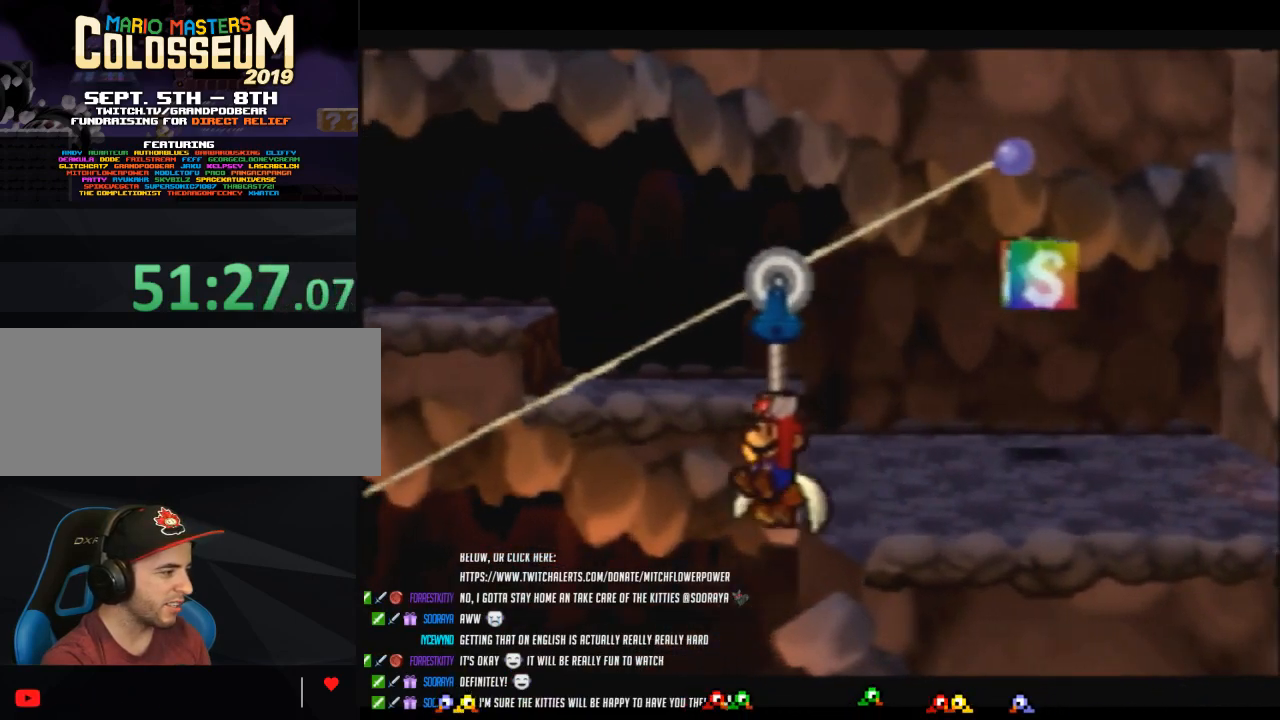
{"buttons": [], "left_stick": "center", "events": []}
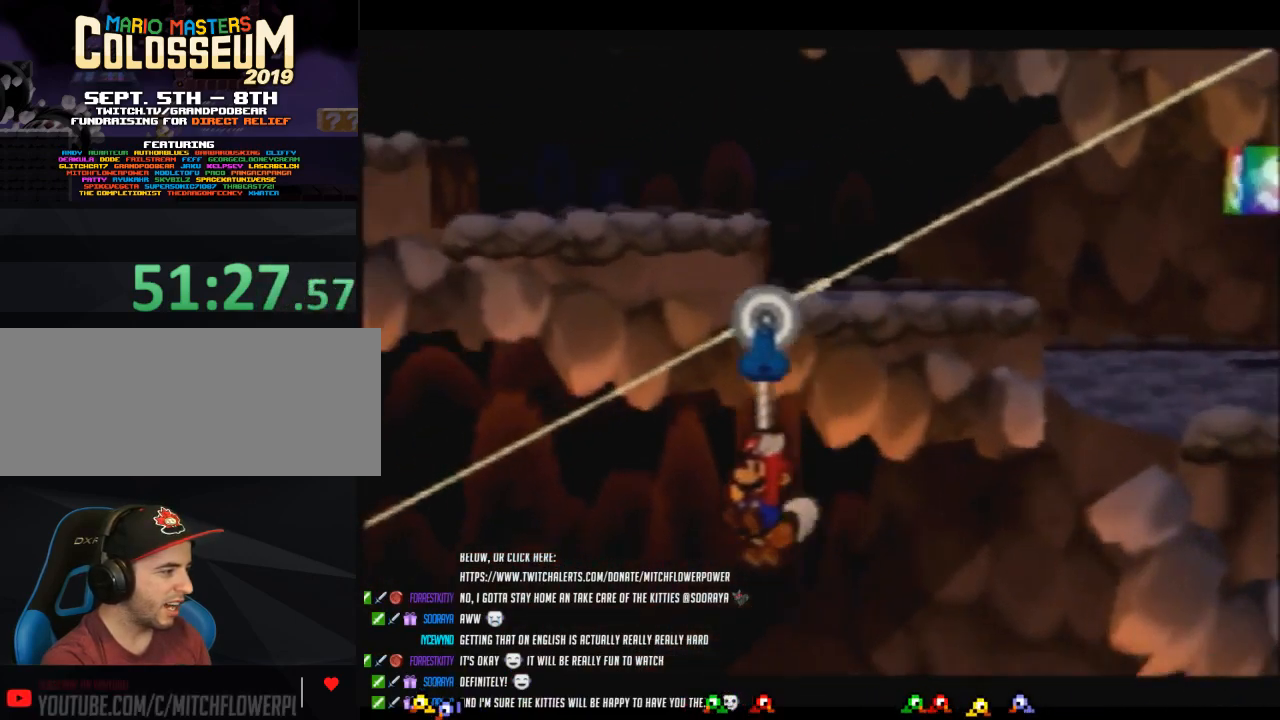
{"buttons": [], "left_stick": "center", "events": [[167, "A", "down"], [217, "A", "up"]]}
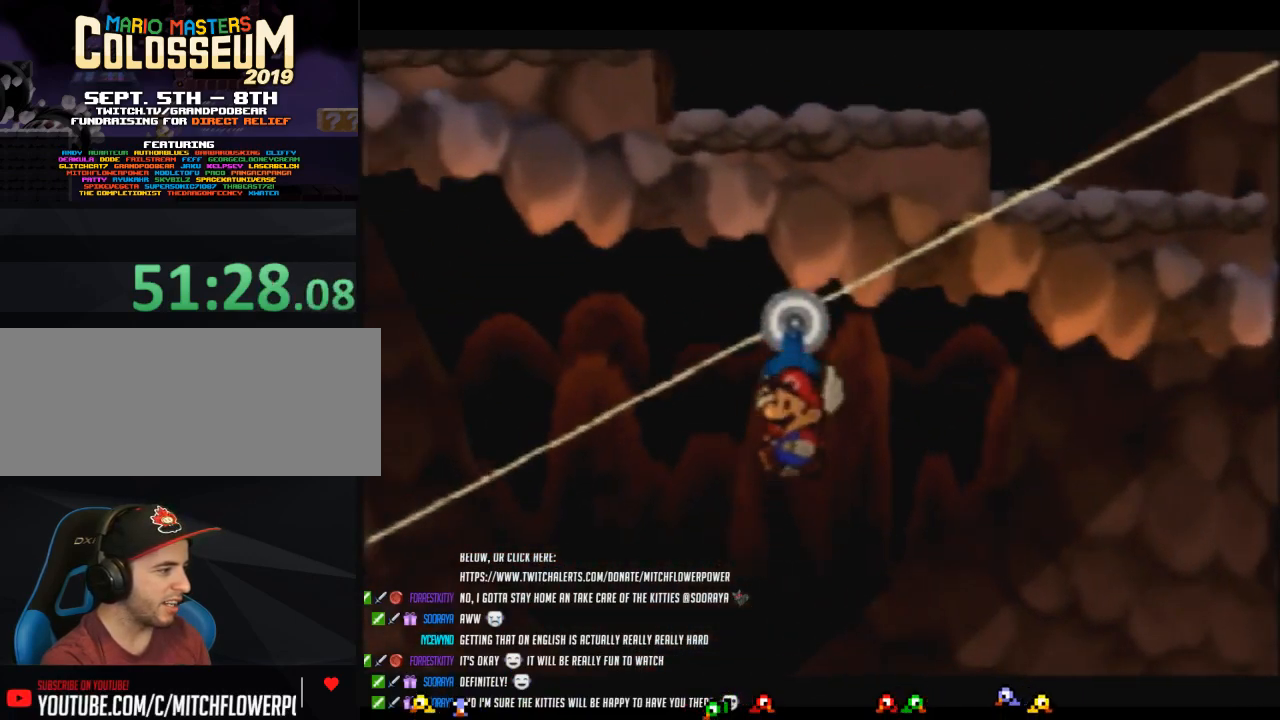
{"buttons": [], "left_stick": "up-left", "events": [[467, "left_stick", "up-left"]]}
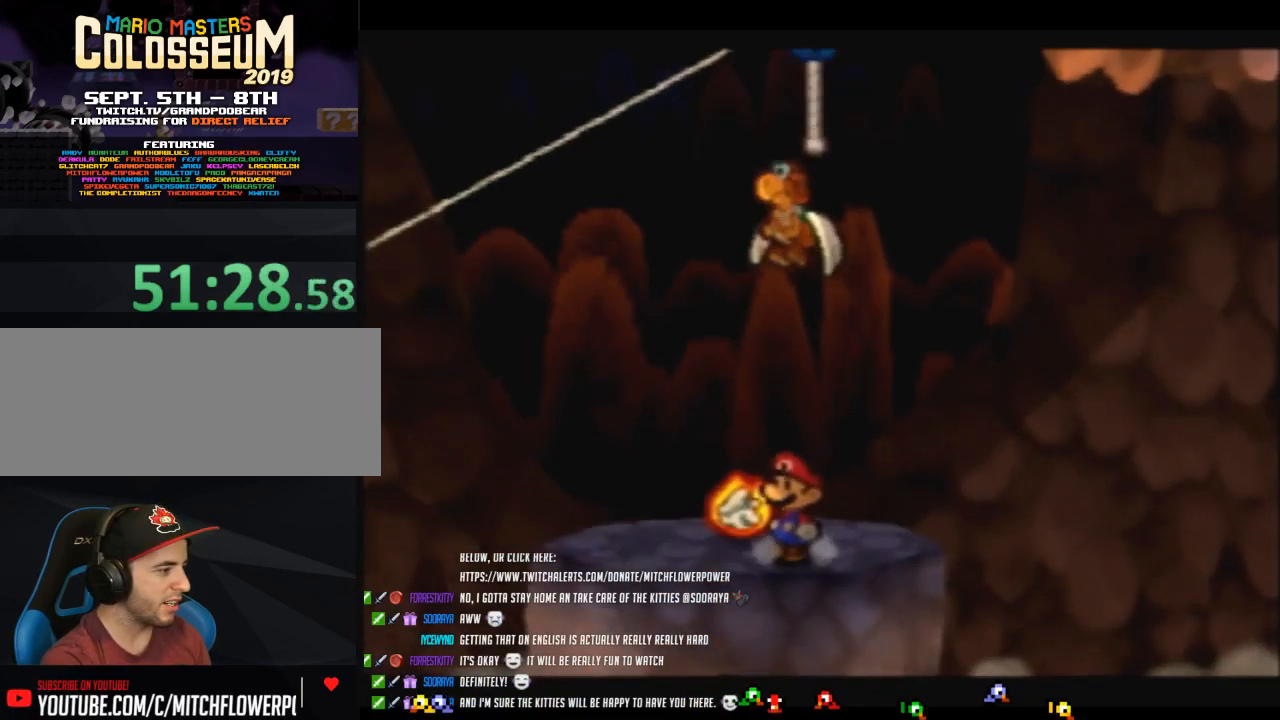
{"buttons": [], "left_stick": "center", "events": [[417, "A", "down"], [417, "left_stick", "center"], [500, "A", "up"]]}
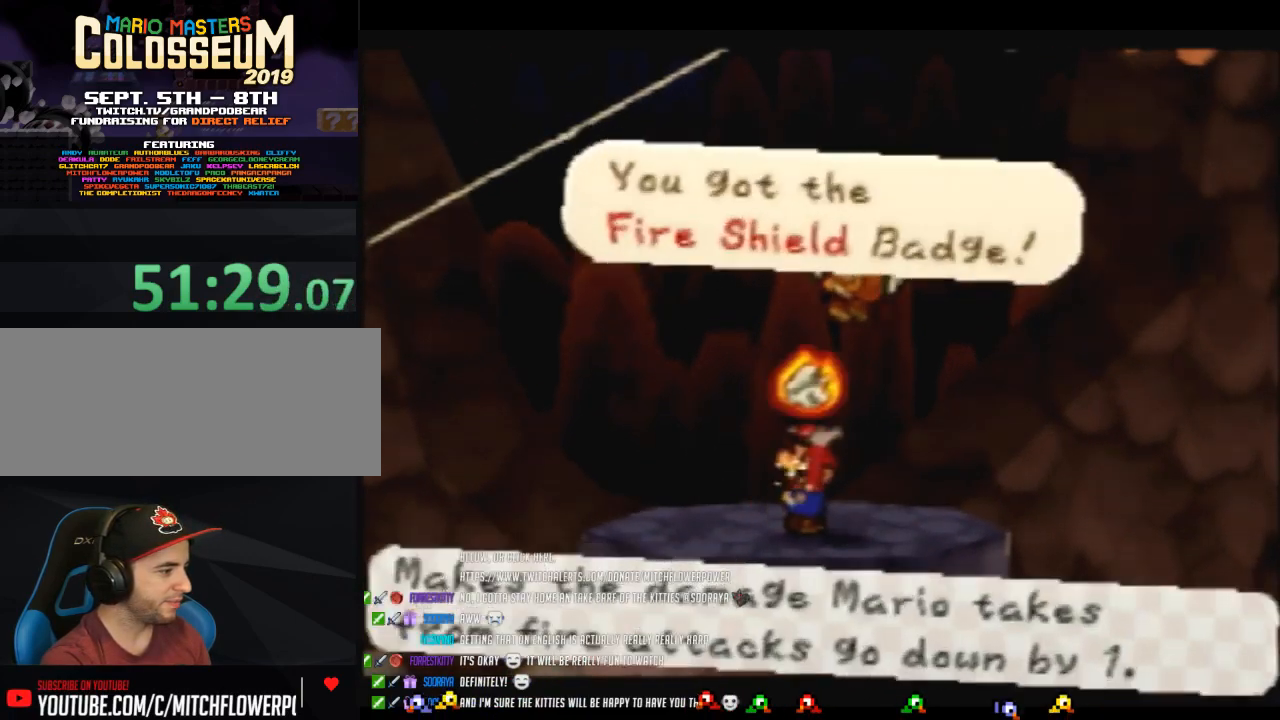
{"buttons": [], "left_stick": "left", "events": [[67, "B", "down"], [283, "left_stick", "left"], [317, "B", "up"]]}
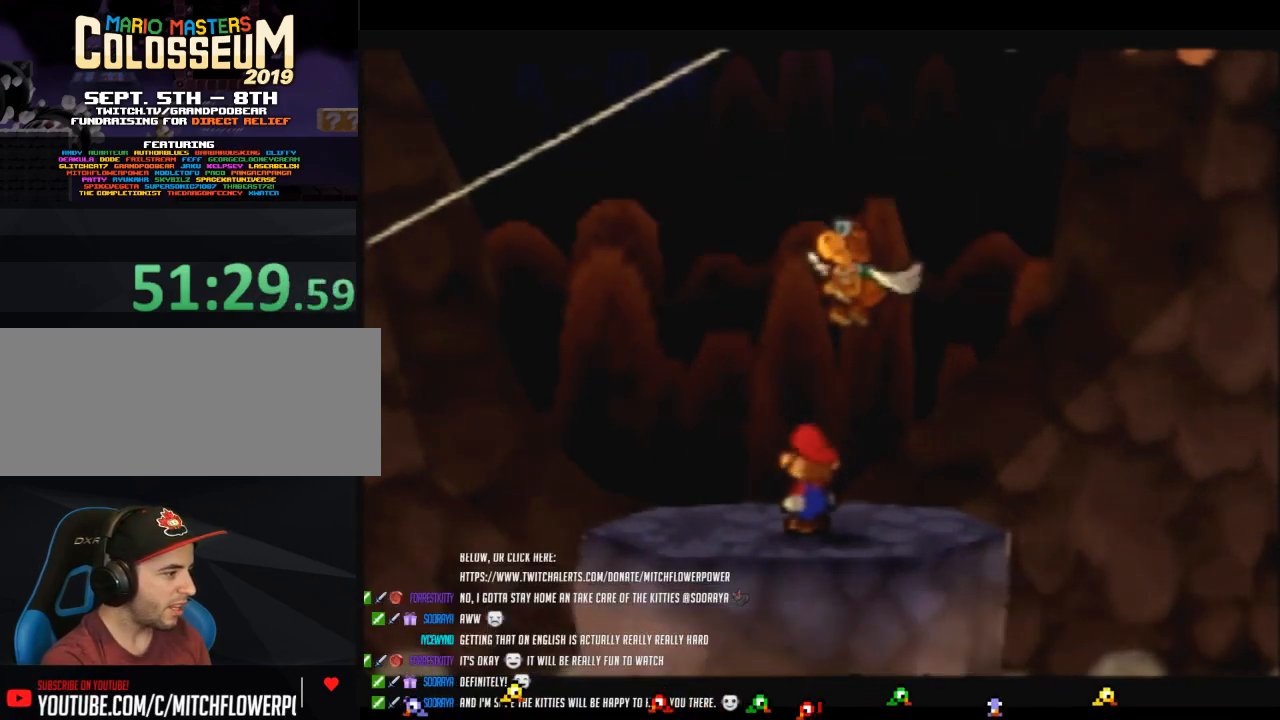
{"buttons": ["Z"], "left_stick": "left", "events": [[317, "Z", "down"]]}
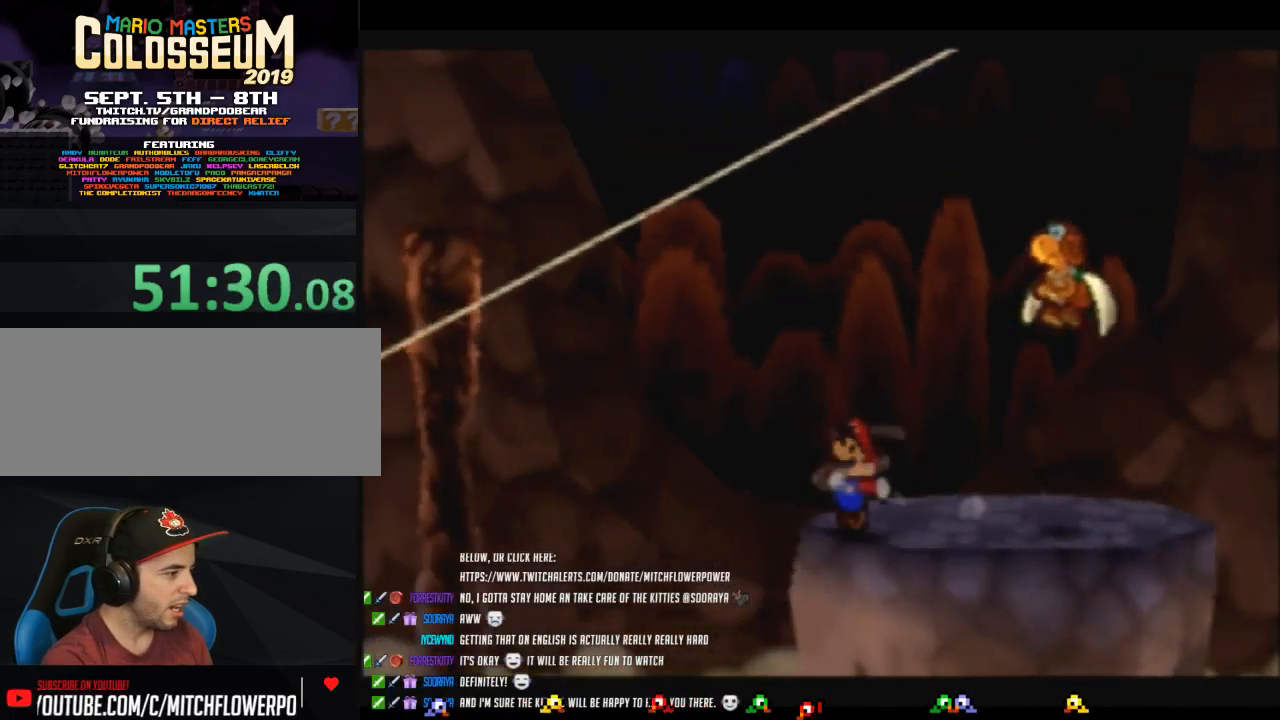
{"buttons": [], "left_stick": "left", "events": [[200, "Z", "up"]]}
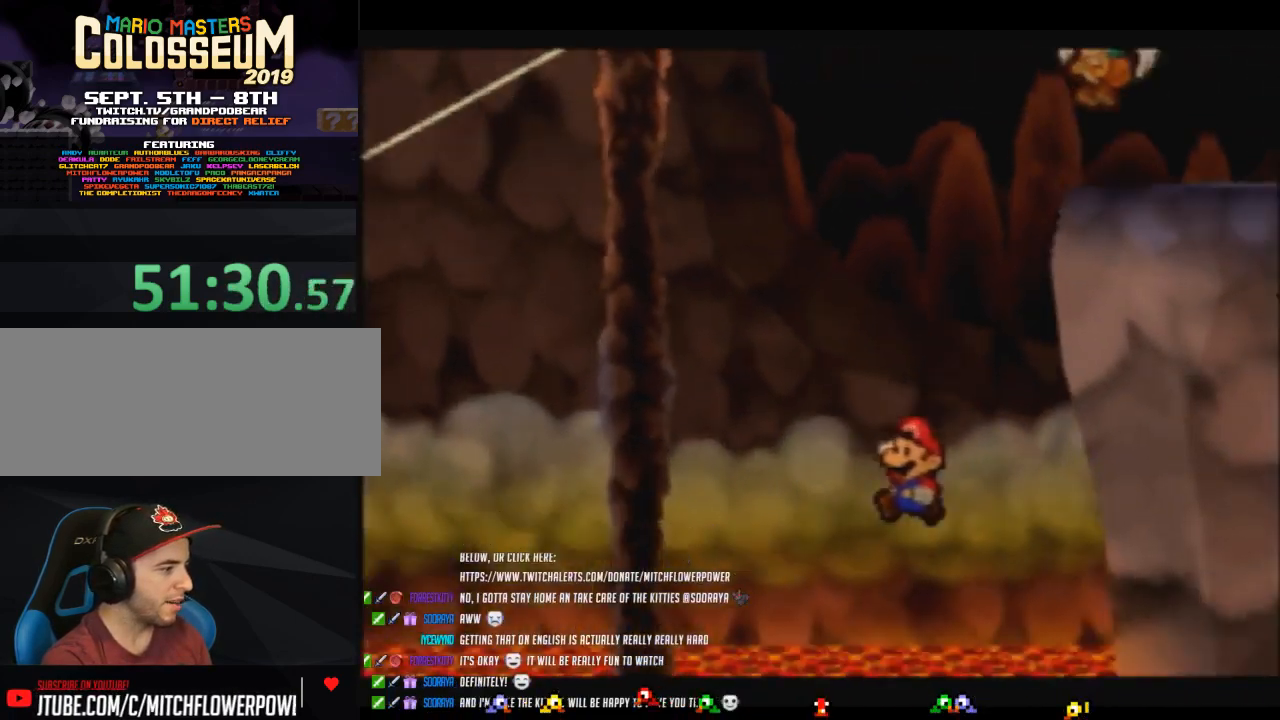
{"buttons": ["A"], "left_stick": "left", "events": [[167, "Z", "down"], [417, "A", "down"], [450, "Z", "up"]]}
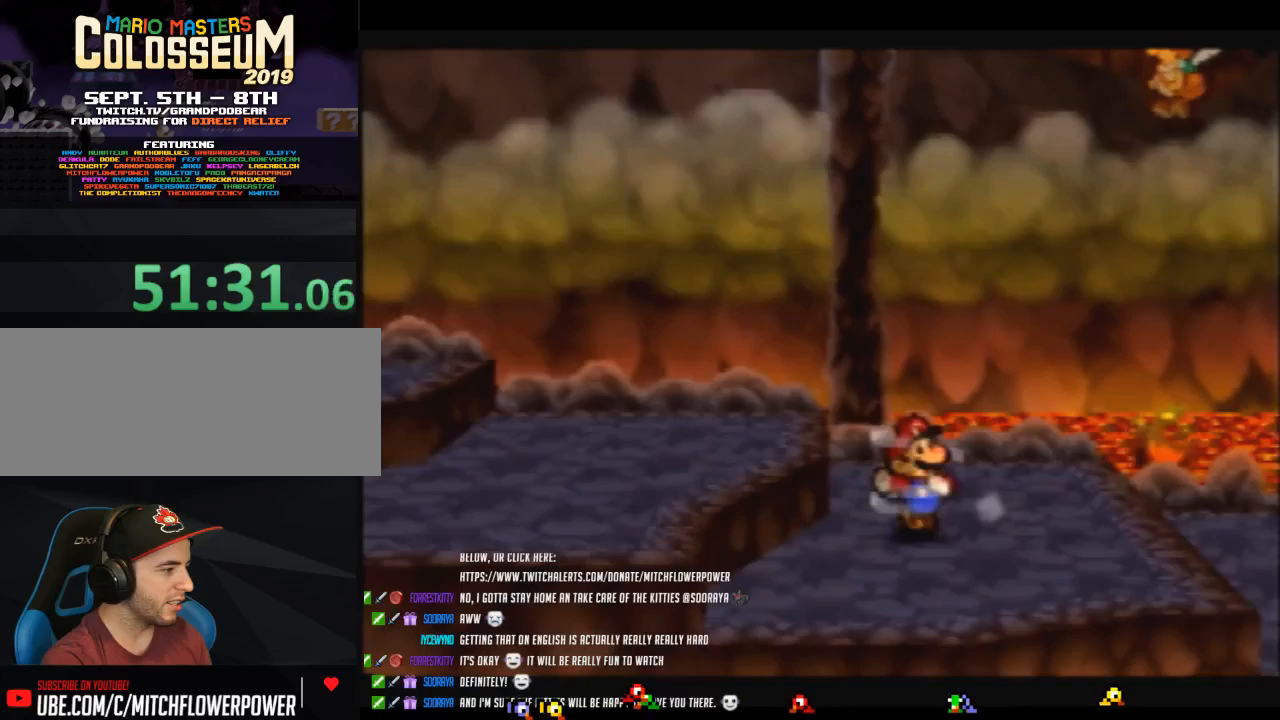
{"buttons": ["Z"], "left_stick": "left", "events": [[167, "A", "up"], [450, "Z", "down"]]}
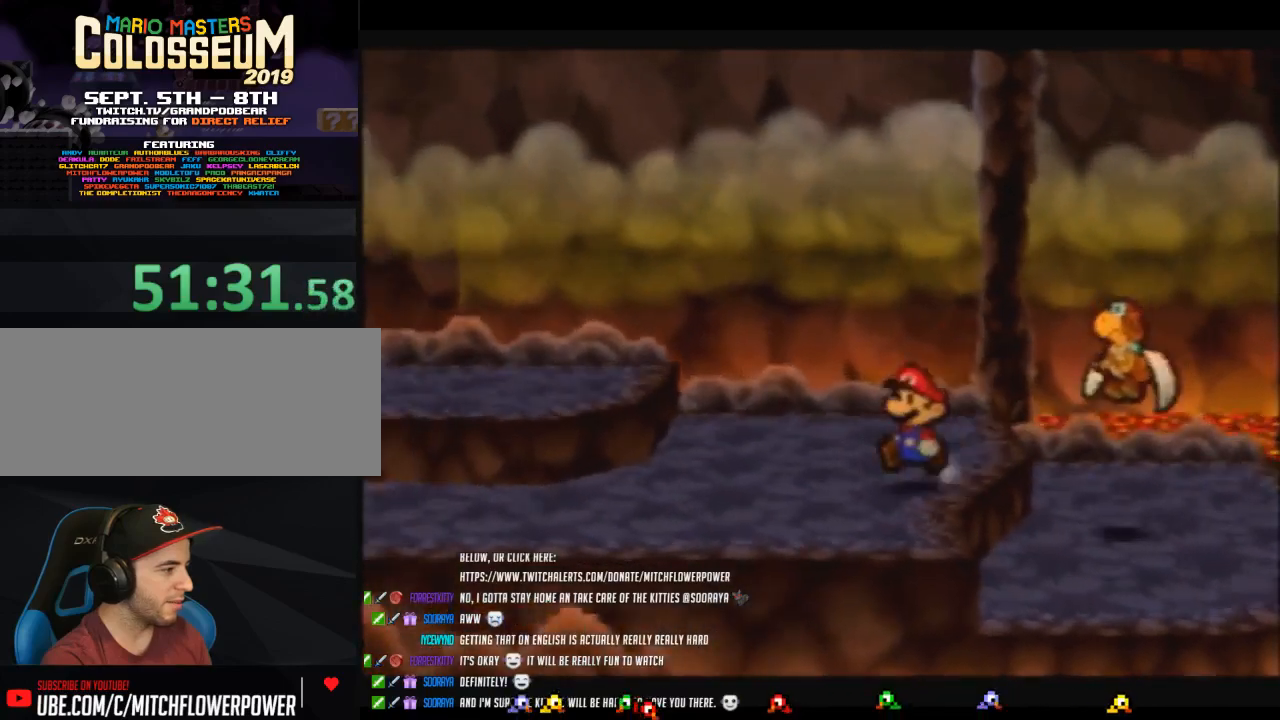
{"buttons": [], "left_stick": "left", "events": [[217, "Z", "up"], [217, "left_stick", "down-left"], [417, "A", "down"], [417, "left_stick", "left"], [450, "A", "up"]]}
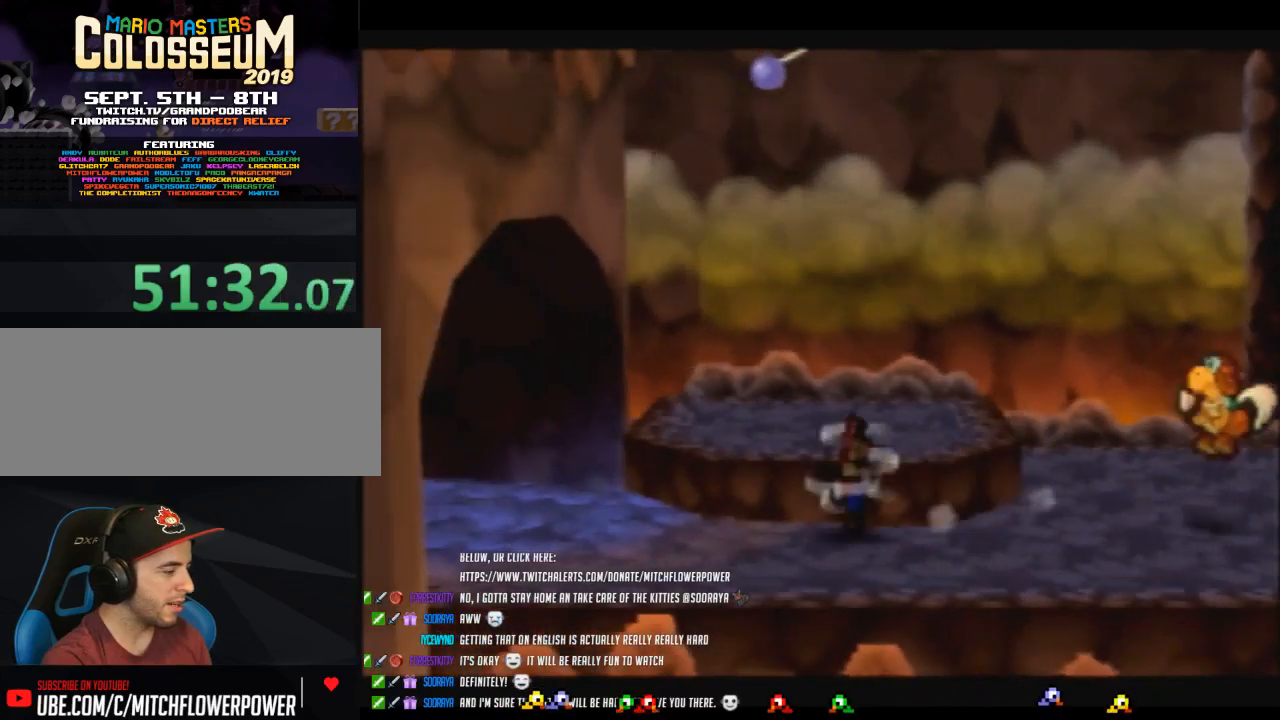
{"buttons": ["Z"], "left_stick": "up-left", "events": [[317, "left_stick", "up-left"], [350, "Z", "down"]]}
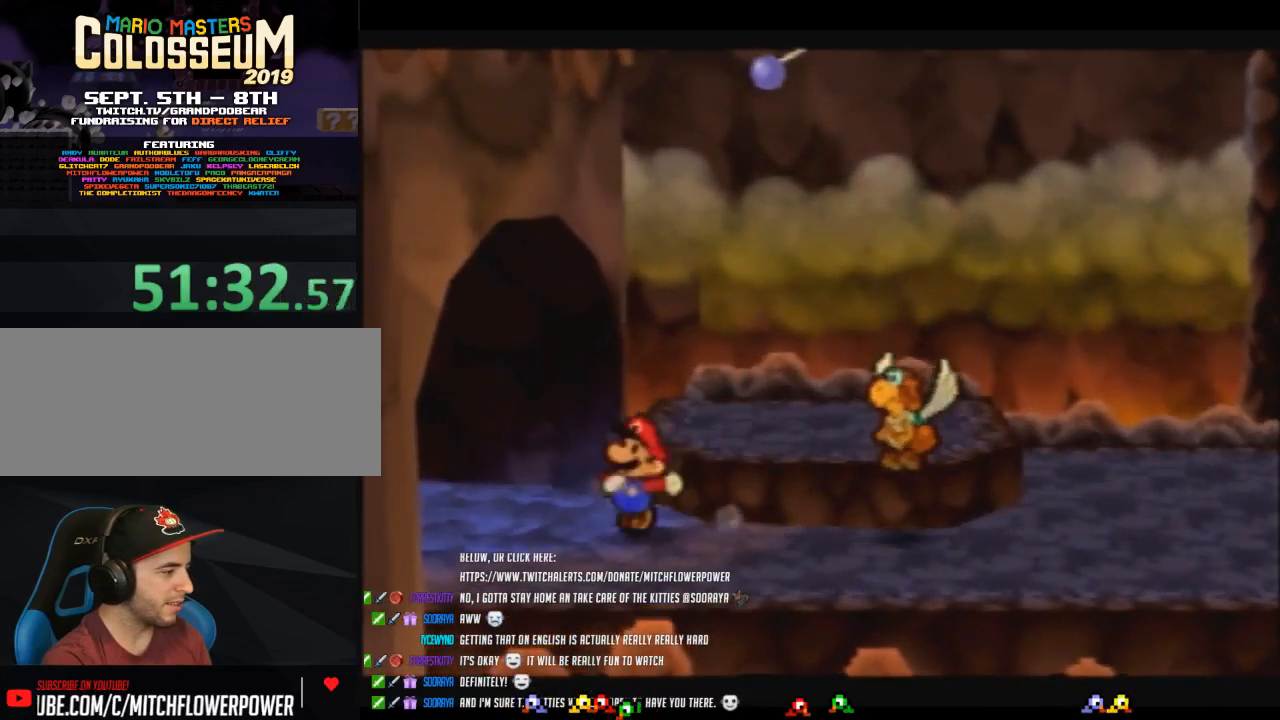
{"buttons": [], "left_stick": "center", "events": [[283, "Z", "up"], [383, "left_stick", "center"]]}
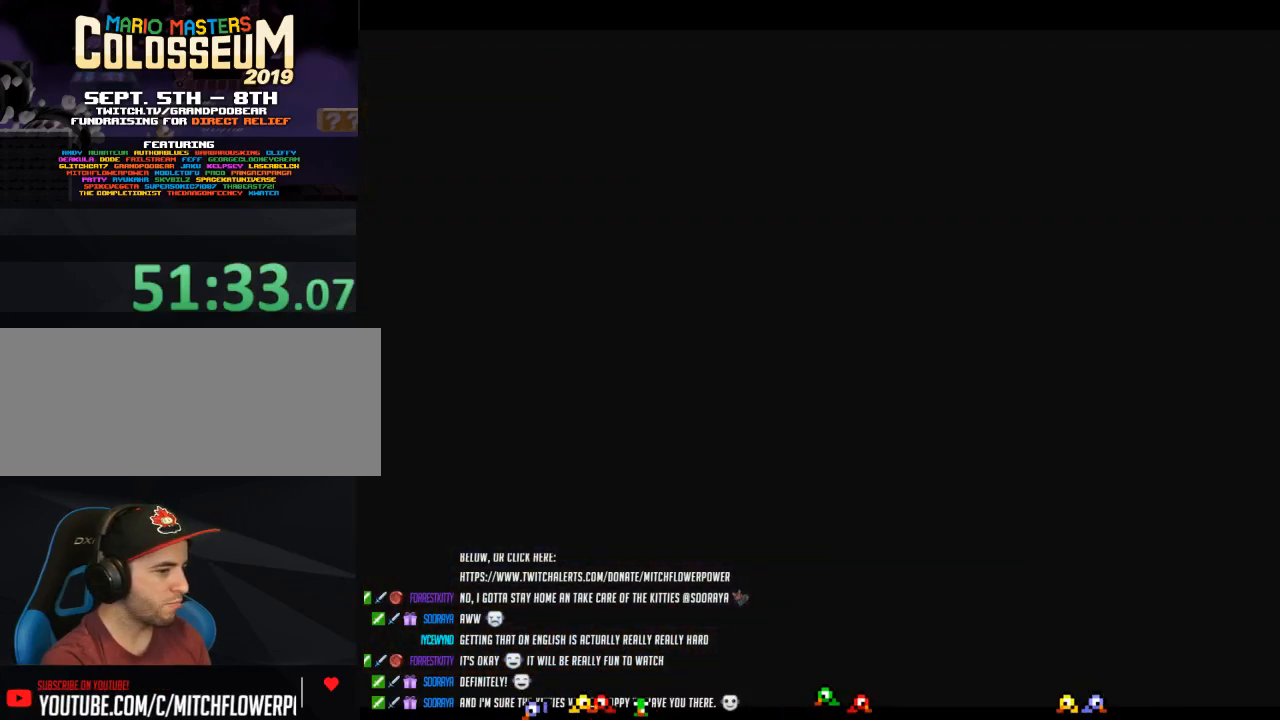
{"buttons": [], "left_stick": "left", "events": [[450, "left_stick", "left"]]}
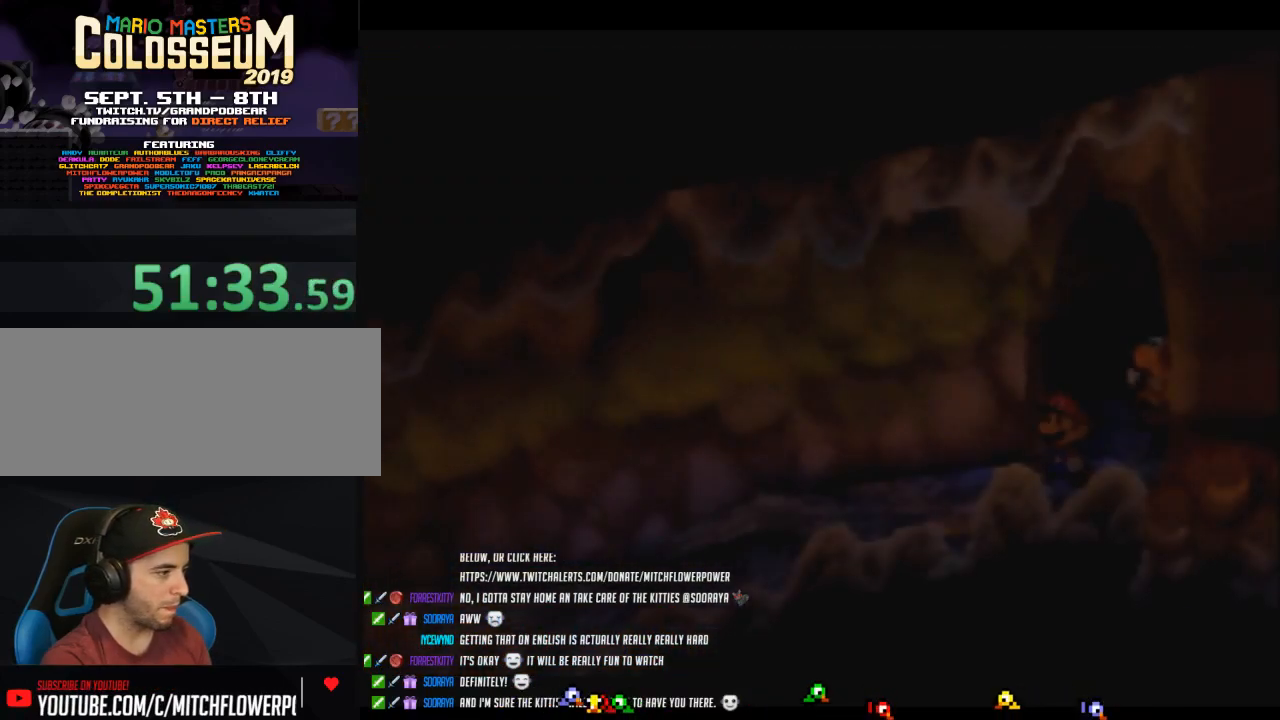
{"buttons": ["Z"], "left_stick": "left", "events": [[350, "Z", "down"]]}
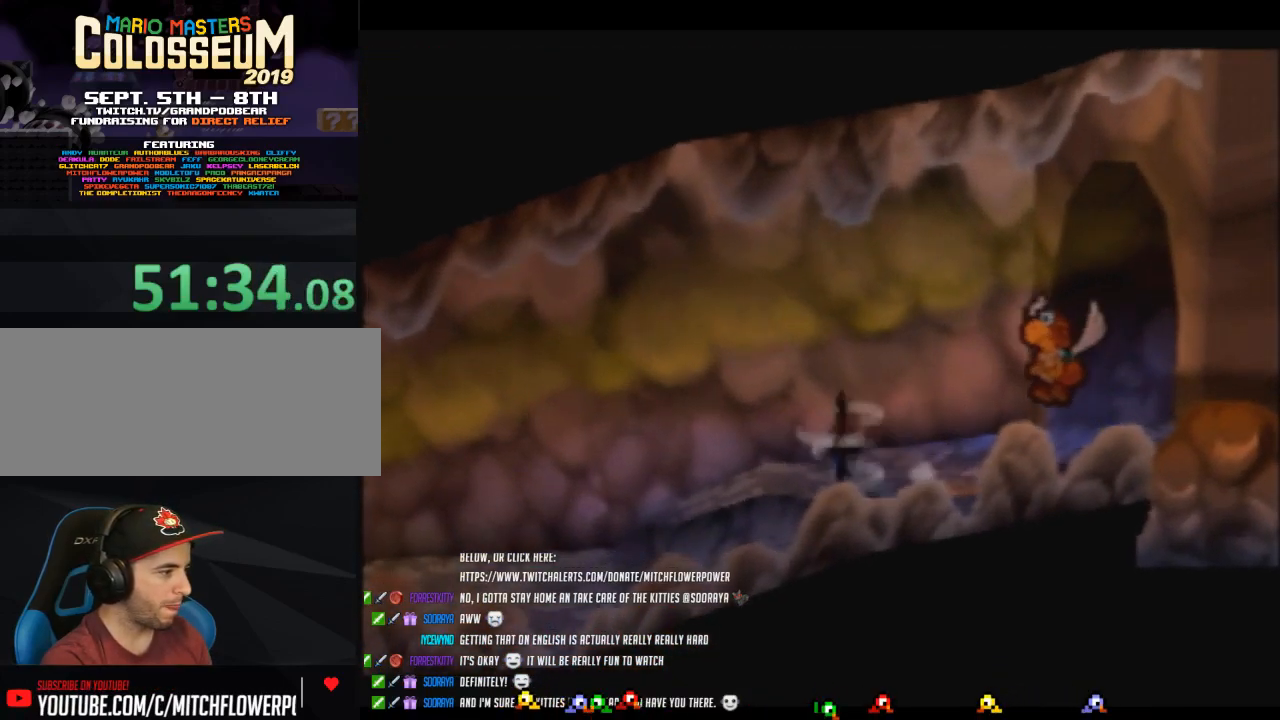
{"buttons": ["Z"], "left_stick": "left", "events": [[250, "Z", "up"], [417, "Z", "down"]]}
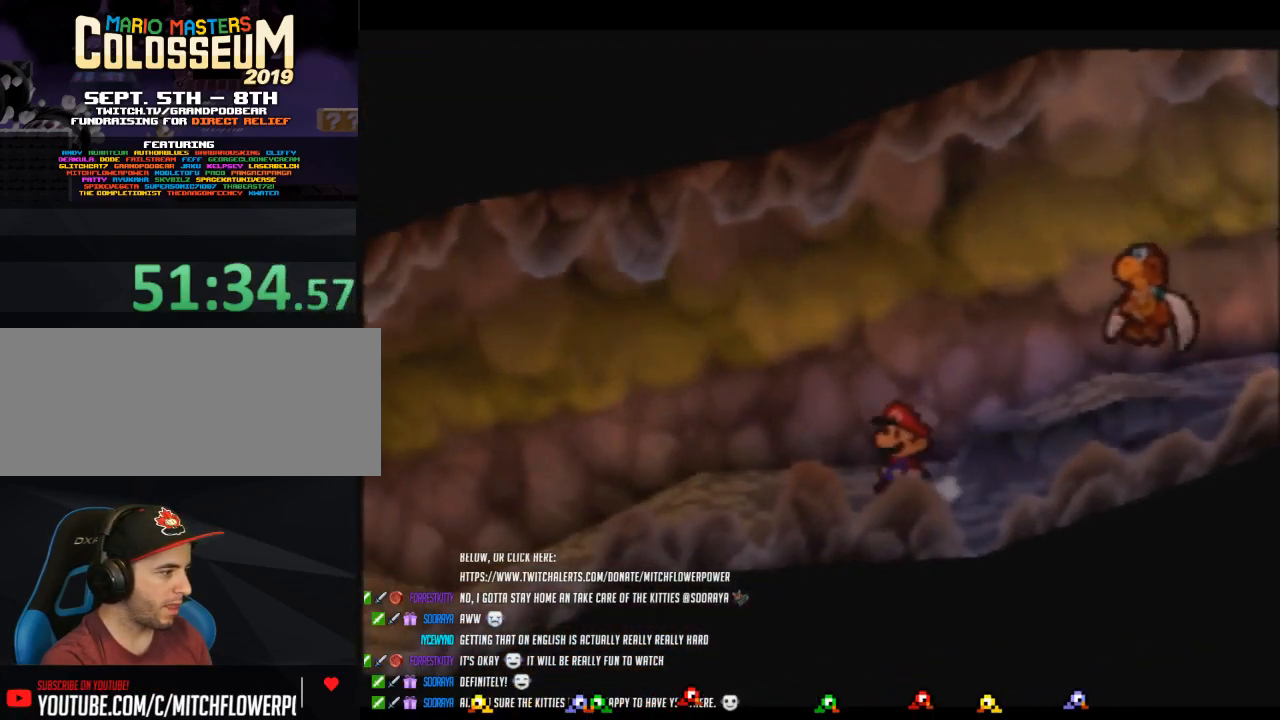
{"buttons": ["A", "Z"], "left_stick": "left", "events": [[467, "A", "down"]]}
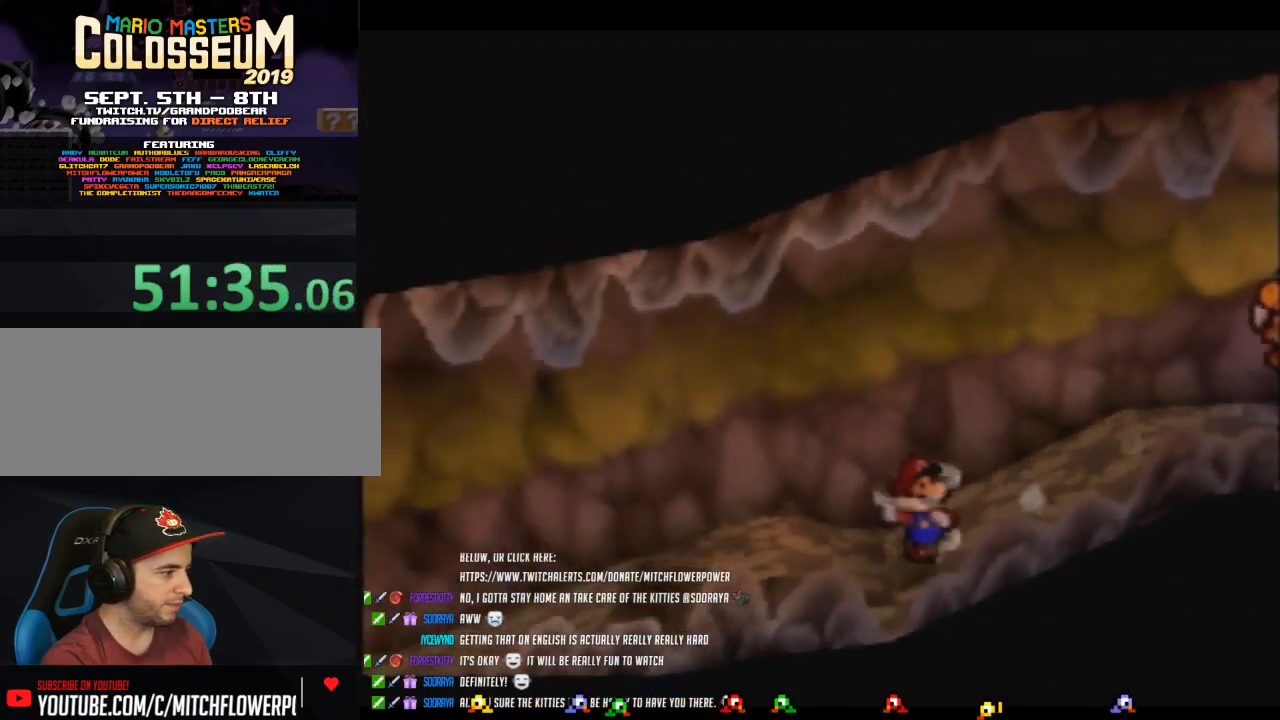
{"buttons": ["Z"], "left_stick": "left", "events": [[33, "Z", "up"], [67, "A", "up"], [417, "Z", "down"]]}
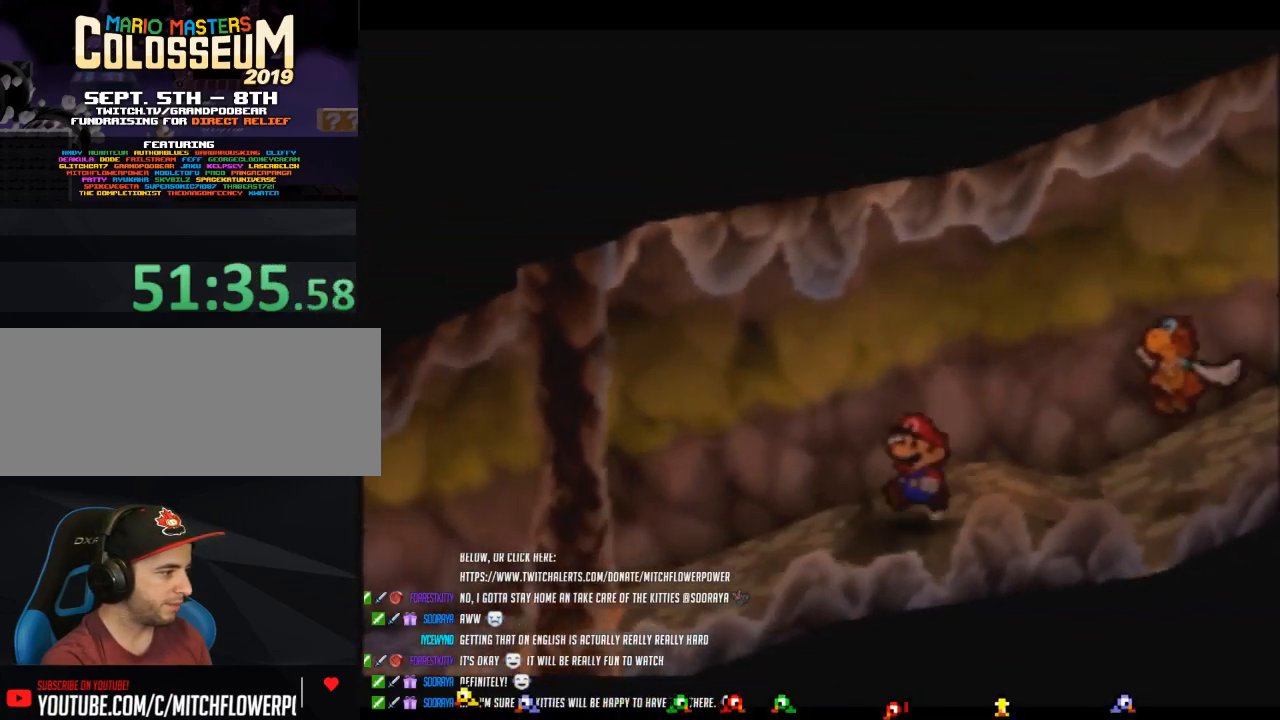
{"buttons": ["Z"], "left_stick": "left", "events": [[133, "Z", "up"], [317, "Z", "down"]]}
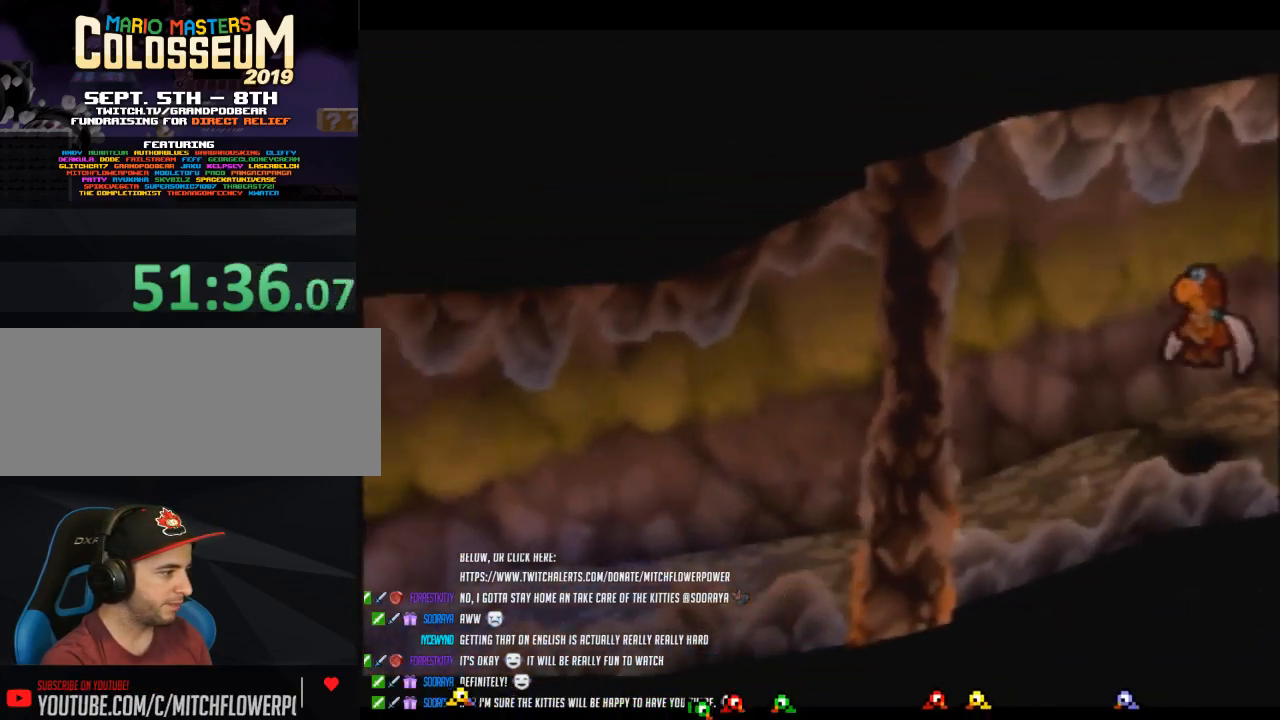
{"buttons": [], "left_stick": "left", "events": [[450, "Z", "up"], [467, "A", "down"], [500, "A", "up"]]}
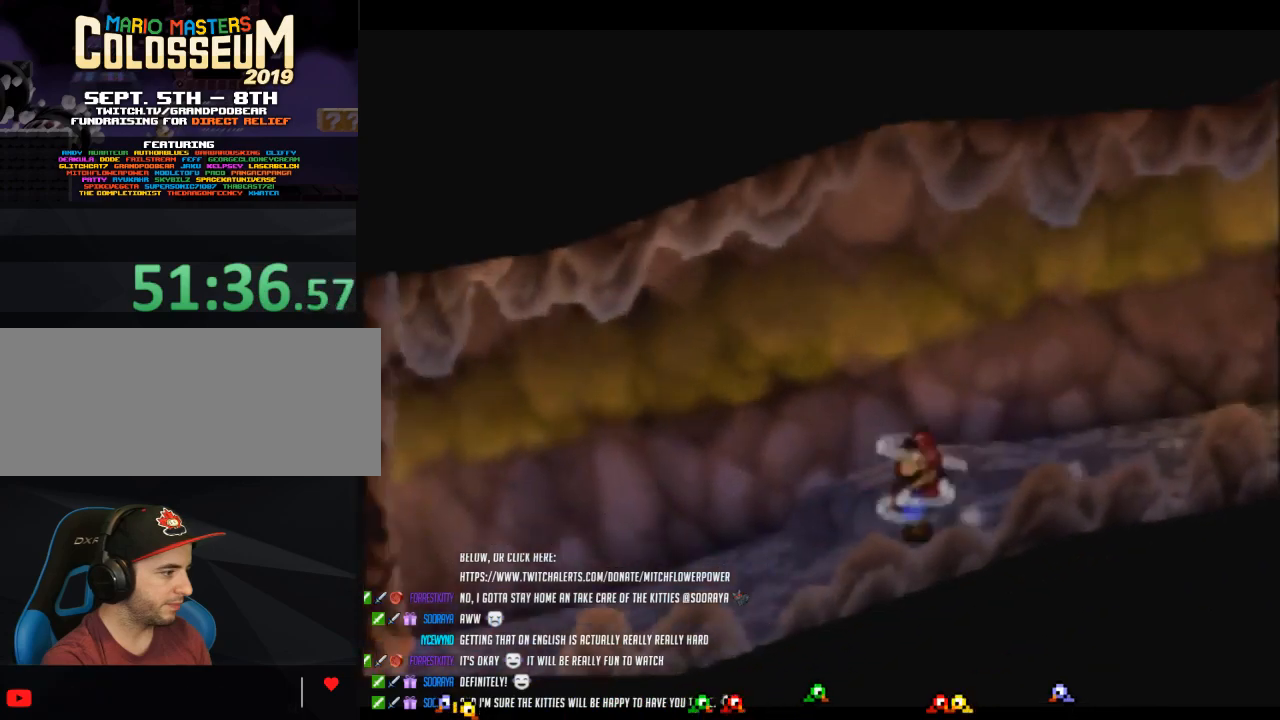
{"buttons": ["Z"], "left_stick": "left", "events": [[417, "Z", "down"]]}
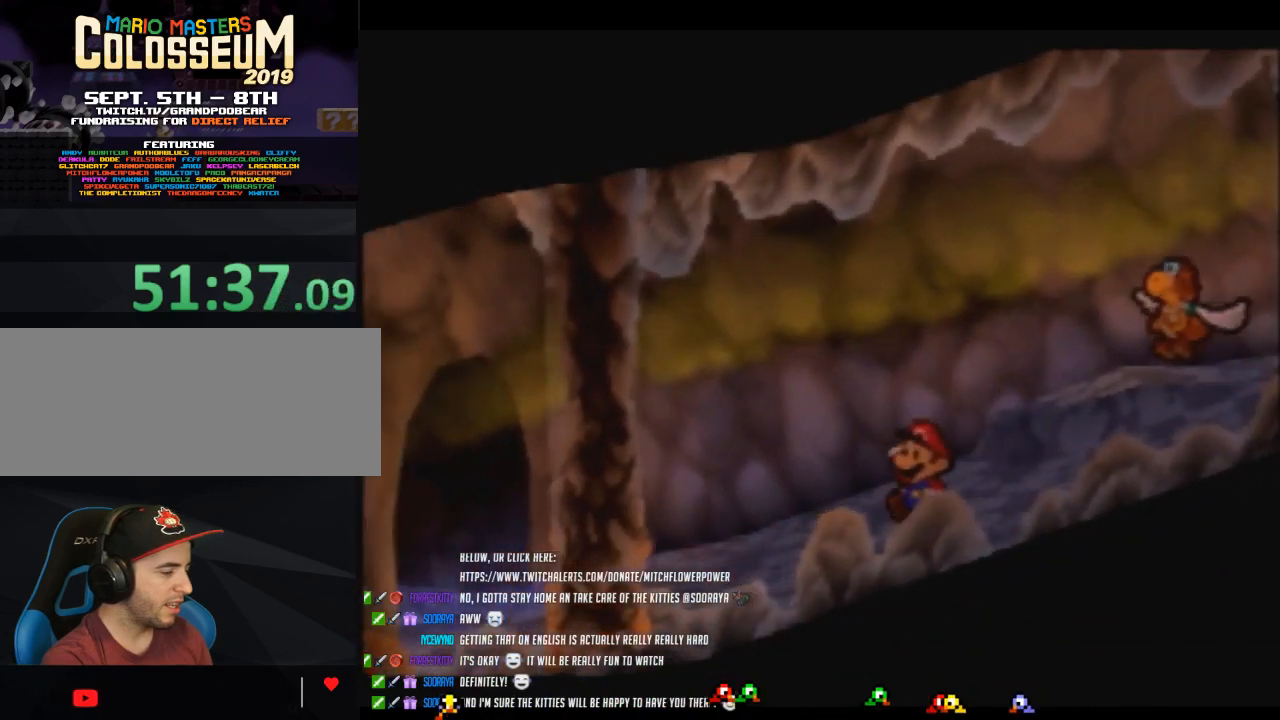
{"buttons": [], "left_stick": "up-left", "events": [[283, "A", "down"], [317, "A", "up"], [317, "Z", "up"], [317, "left_stick", "up-left"]]}
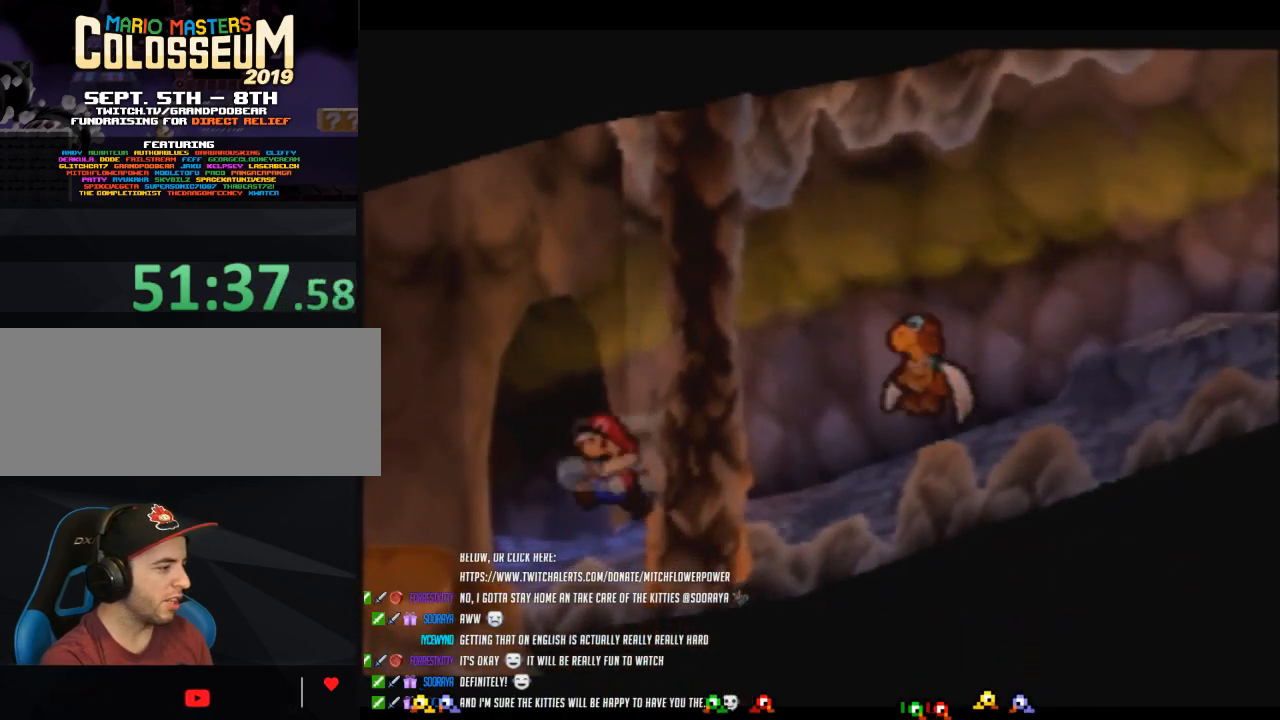
{"buttons": [], "left_stick": "center", "events": [[100, "Z", "down"], [100, "left_stick", "left"], [450, "Z", "up"], [483, "left_stick", "center"]]}